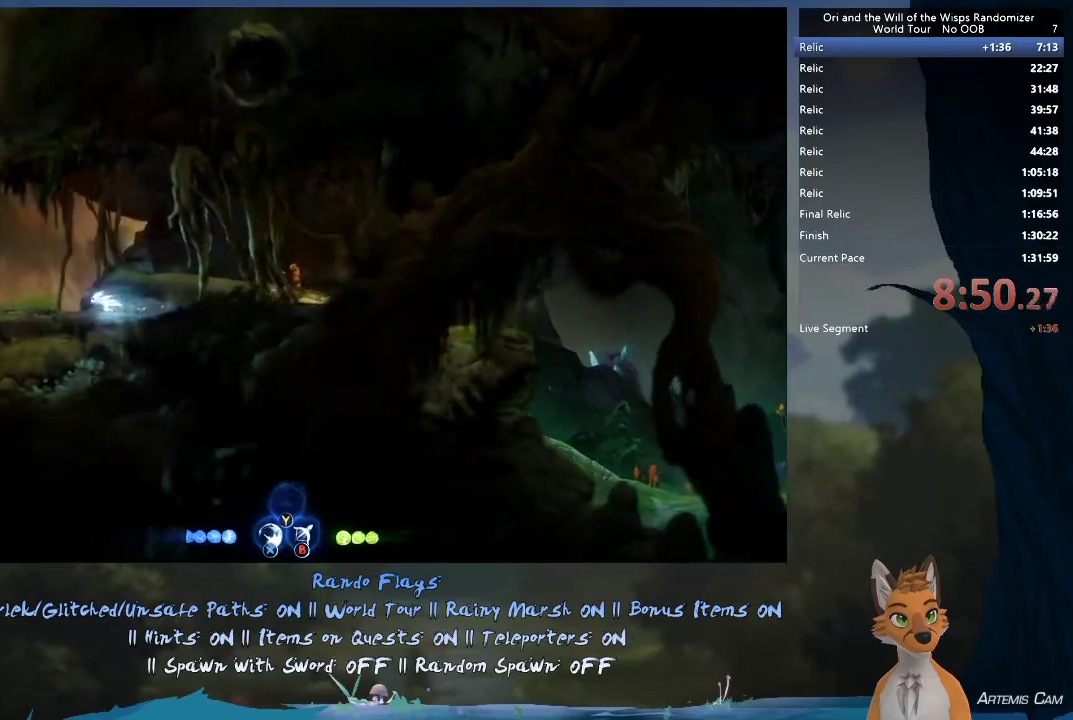
Gameplay with a controller (Xbox layout); each line is a JSON object with the inputs held at the frame after it (dt_ms = milliseconds from this image to that frame). "events" lists button and stick changes between this image and that frame as [ms after this image, input, new state], when the widget could be followed in between. This overlay highlights the sticks when they move; stick clicks (L3 R3) are not distinguishable. Not read: L3 R3.
{"dt_ms": 700, "buttons": ["A"], "left_stick": "up-left", "right_stick": "center", "events": [[617, "A", "down"]]}
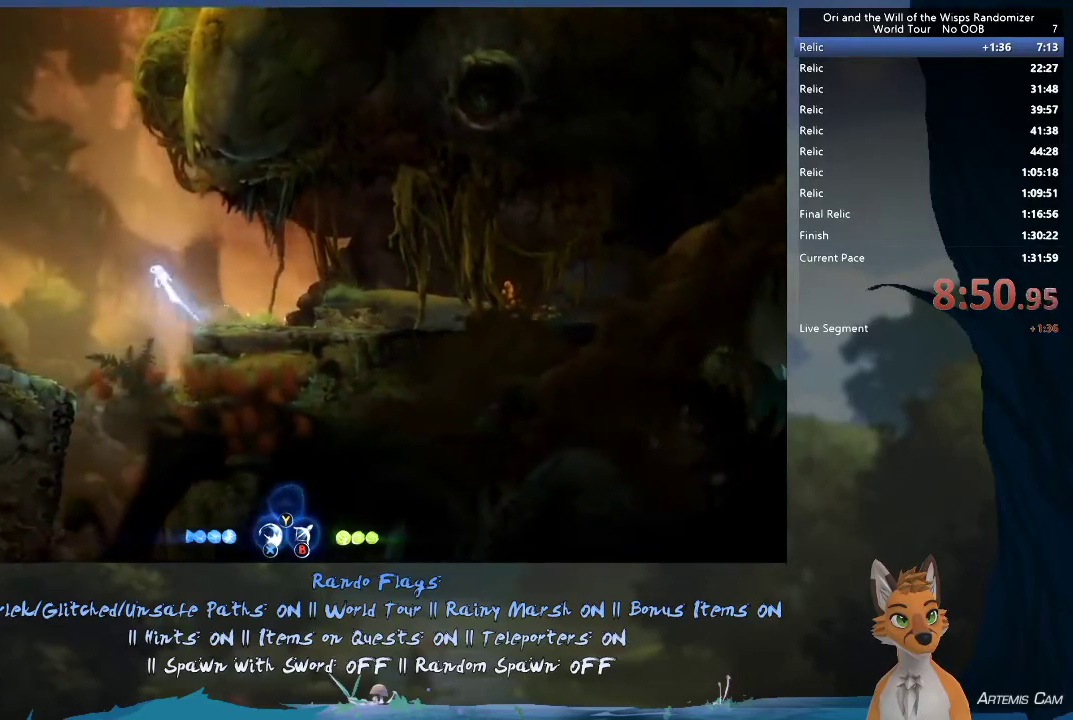
{"dt_ms": 300, "buttons": [], "left_stick": "up-left", "right_stick": "center", "events": [[250, "A", "up"]]}
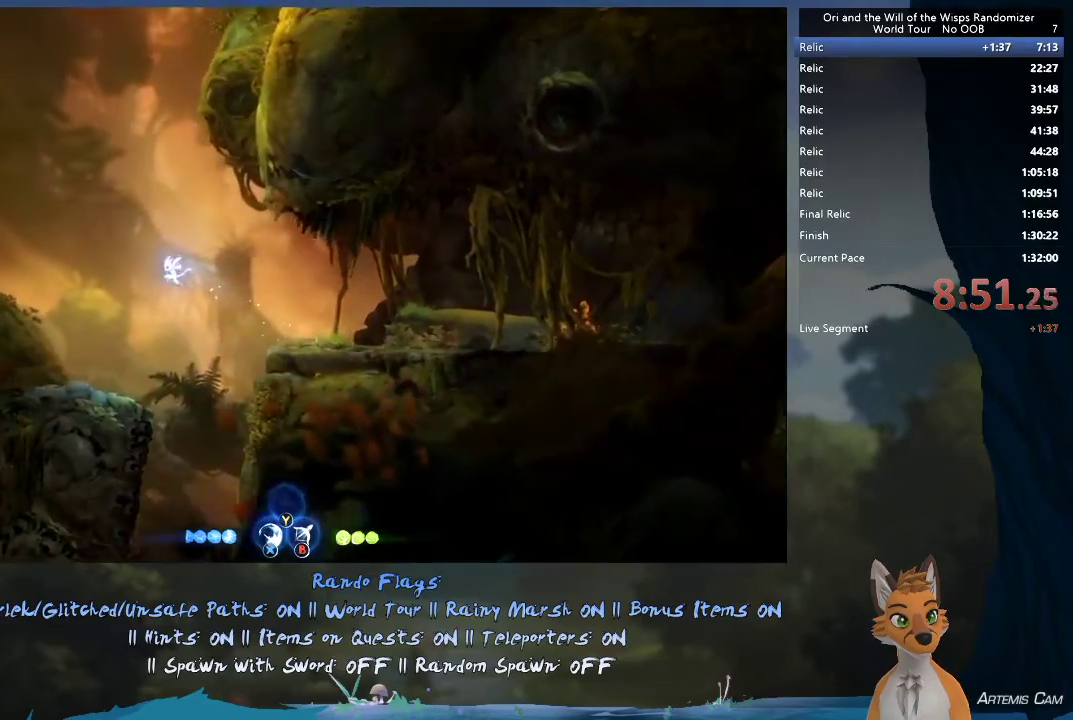
{"dt_ms": 600, "buttons": [], "left_stick": "up-left", "right_stick": "center", "events": [[150, "R1", "down"], [517, "R1", "up"]]}
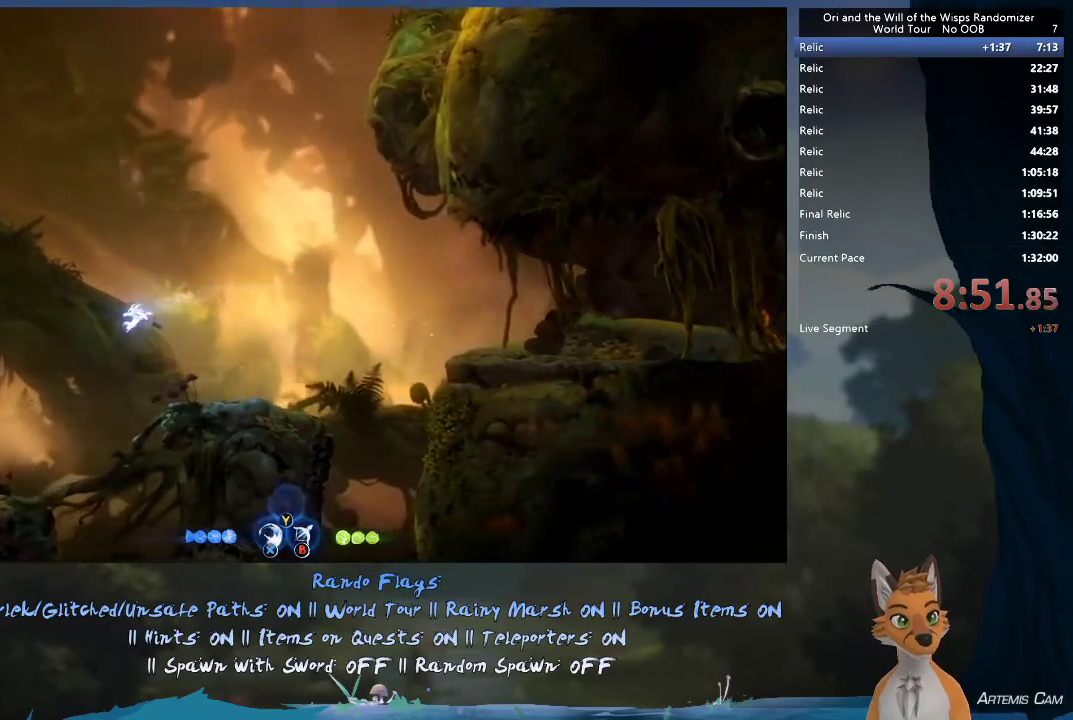
{"dt_ms": 400, "buttons": [], "left_stick": "up-left", "right_stick": "center", "events": []}
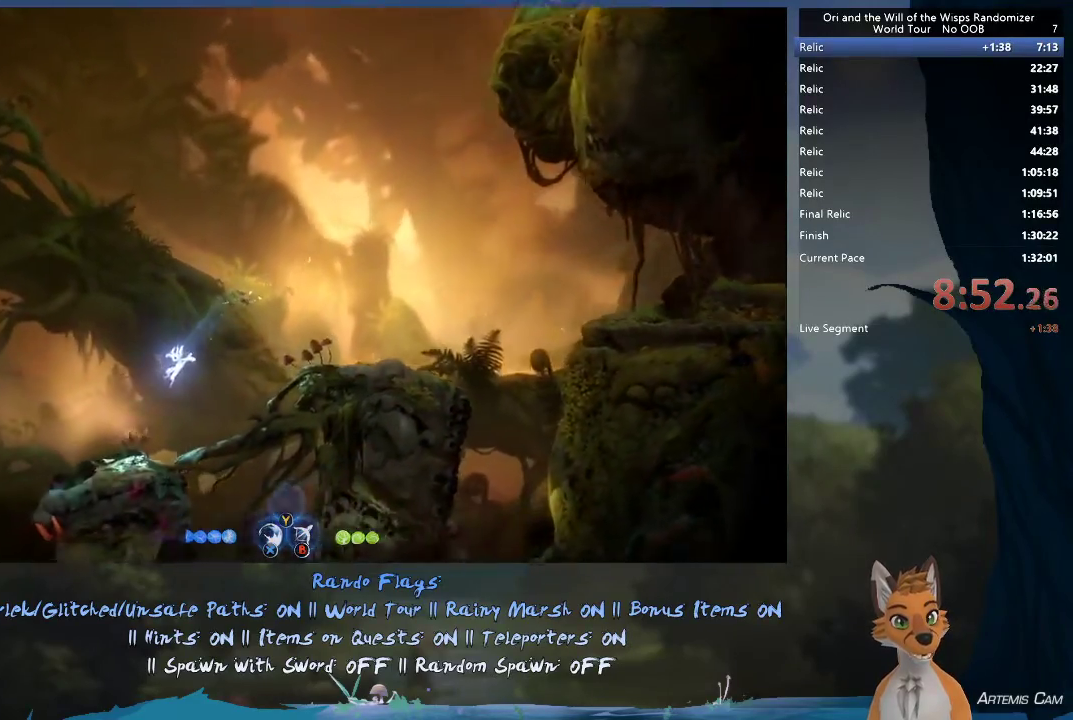
{"dt_ms": 500, "buttons": ["A"], "left_stick": "up-left", "right_stick": "center", "events": [[333, "A", "down"]]}
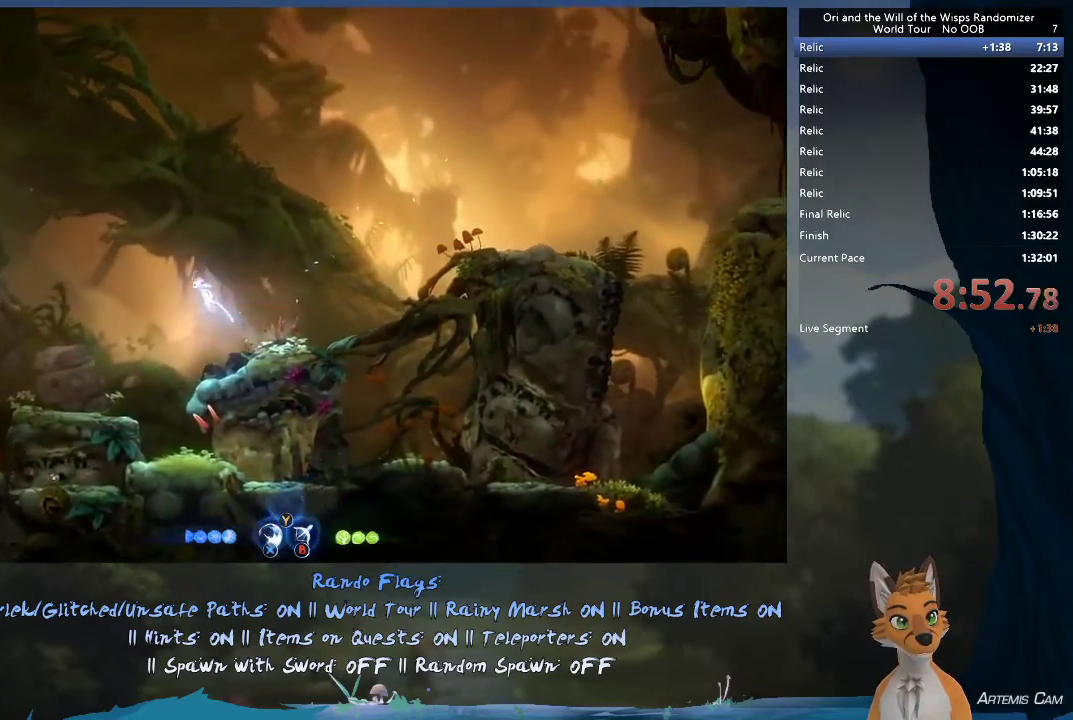
{"dt_ms": 500, "buttons": [], "left_stick": "up-left", "right_stick": "center", "events": [[50, "A", "up"]]}
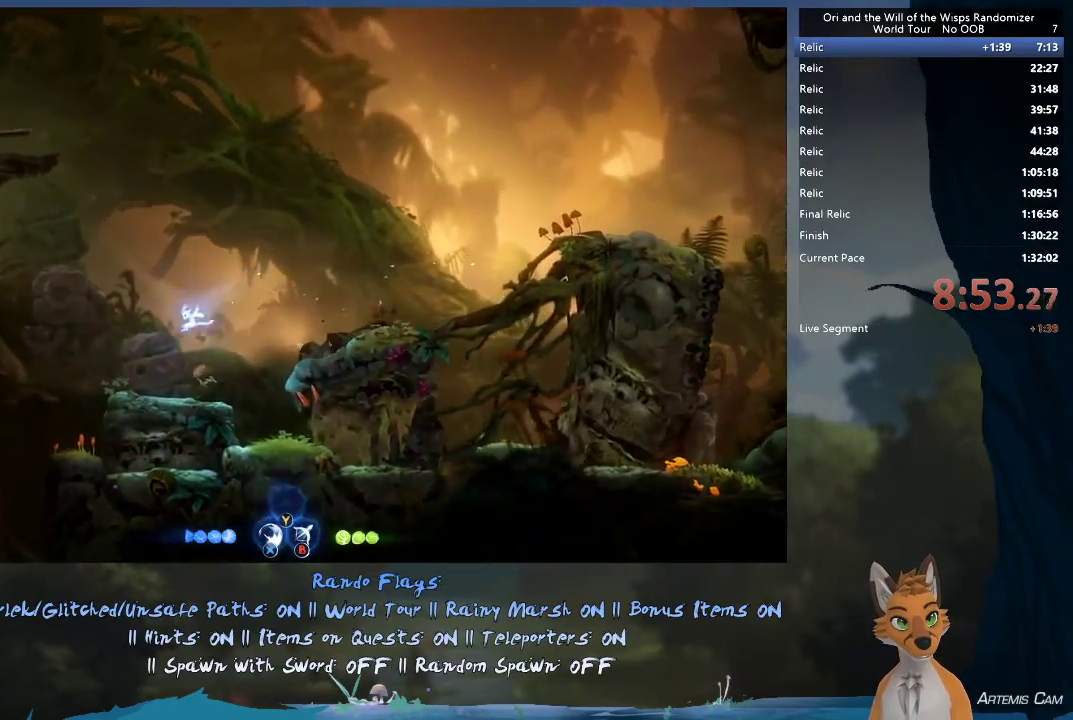
{"dt_ms": 700, "buttons": ["A"], "left_stick": "left", "right_stick": "center"}
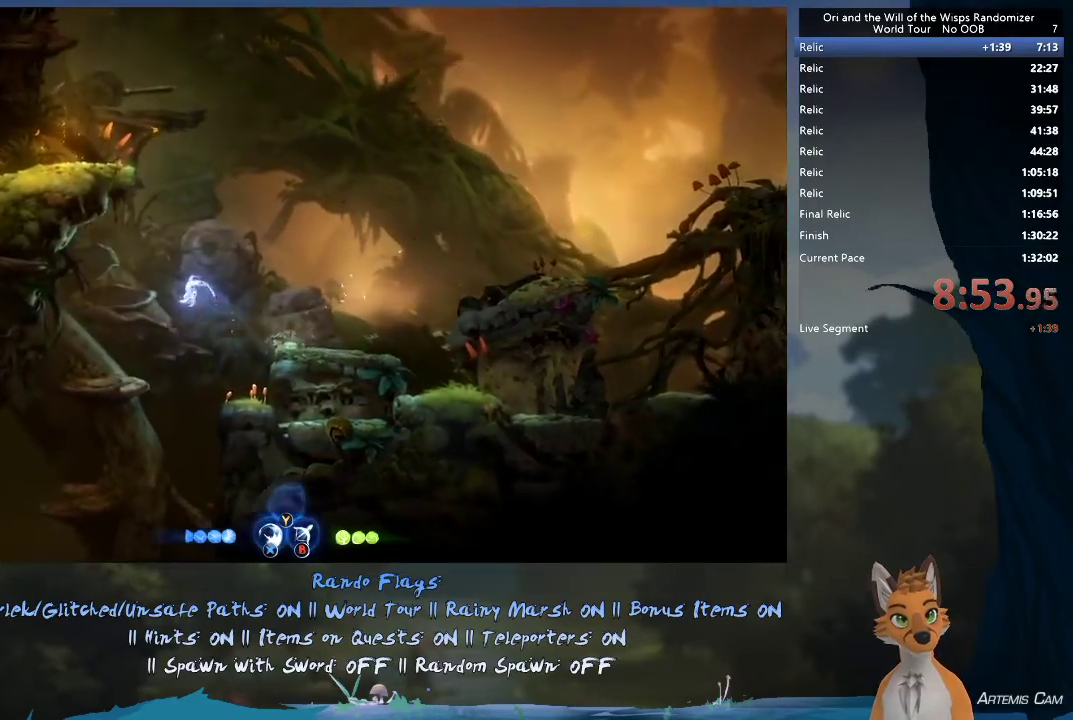
{"dt_ms": 300, "buttons": ["A", "X"], "left_stick": "center", "right_stick": "center"}
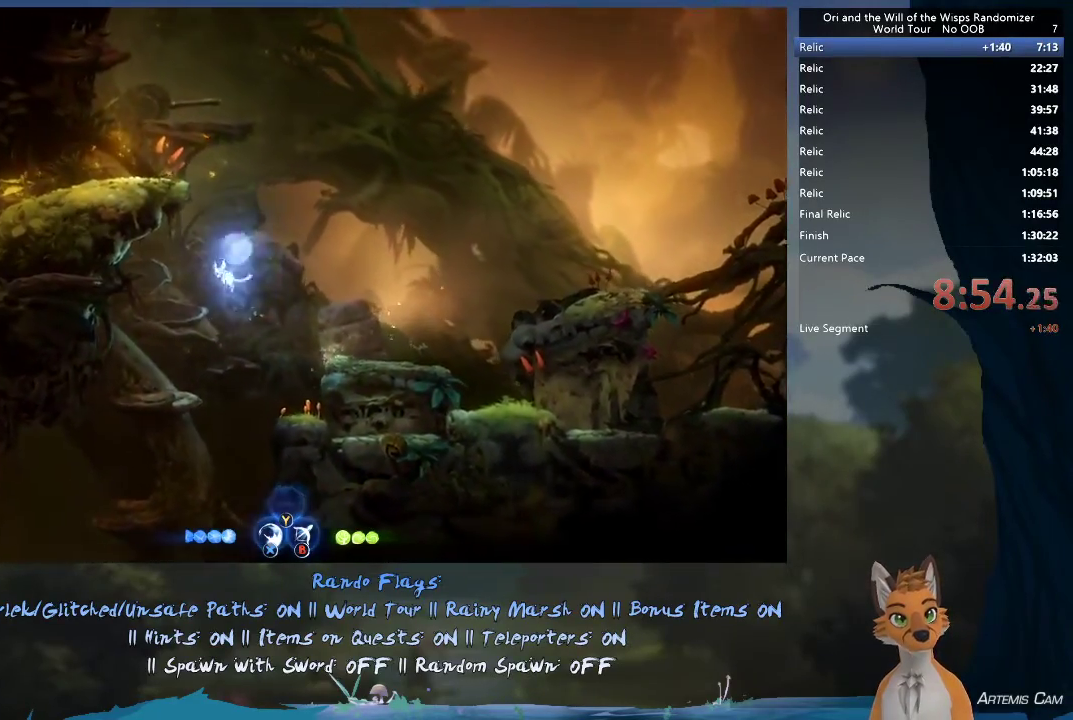
{"dt_ms": 600, "buttons": ["A", "X"], "left_stick": "left", "right_stick": "center", "events": [[17, "A", "up"], [50, "X", "up"], [67, "A", "down"], [117, "X", "down"], [167, "A", "up"], [167, "X", "up"], [233, "A", "down"], [267, "X", "down"], [517, "left_stick", "left"]]}
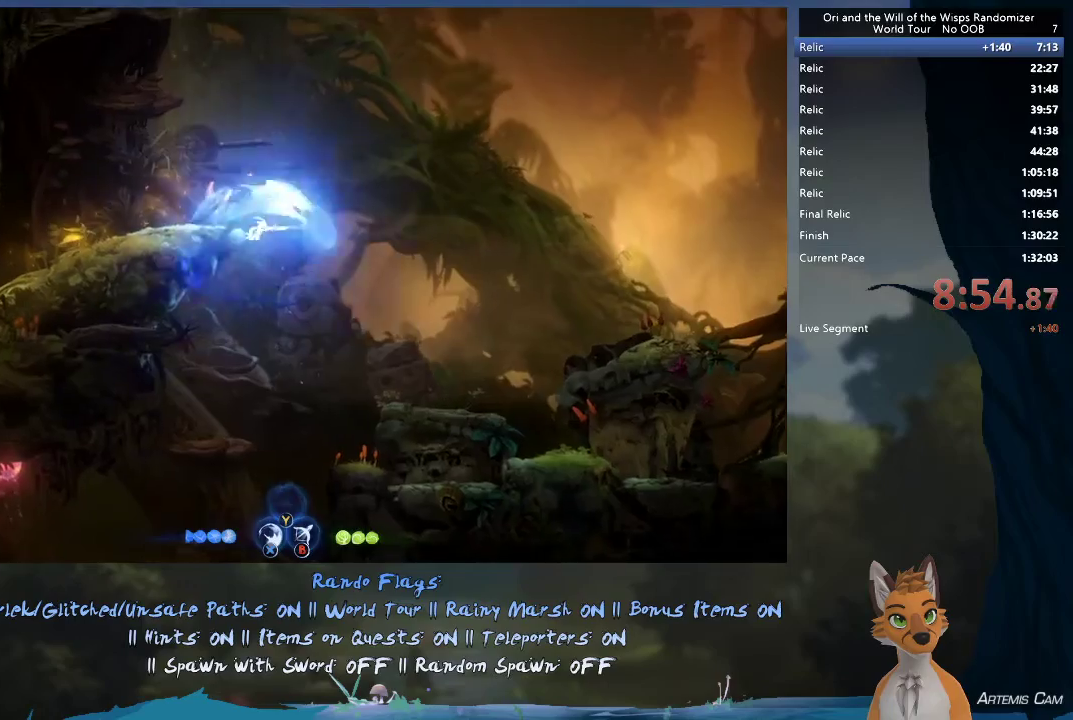
{"dt_ms": 400, "buttons": [], "left_stick": "left", "right_stick": "center", "events": [[233, "X", "up"], [300, "A", "up"]]}
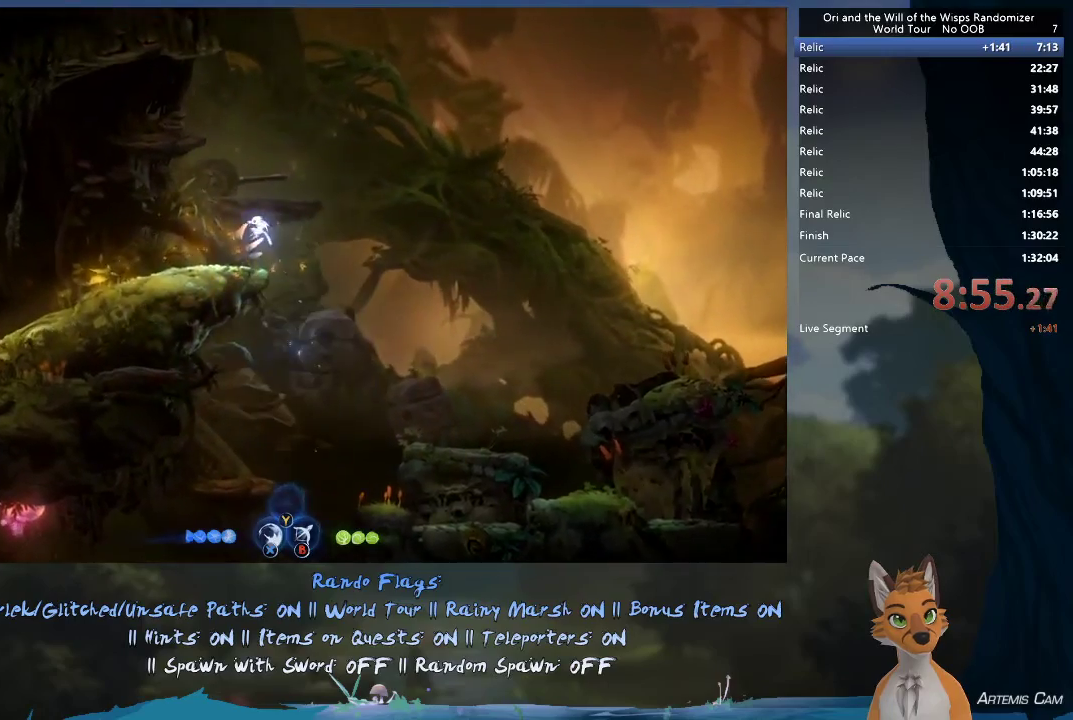
{"dt_ms": 500, "buttons": [], "left_stick": "left", "right_stick": "center", "events": []}
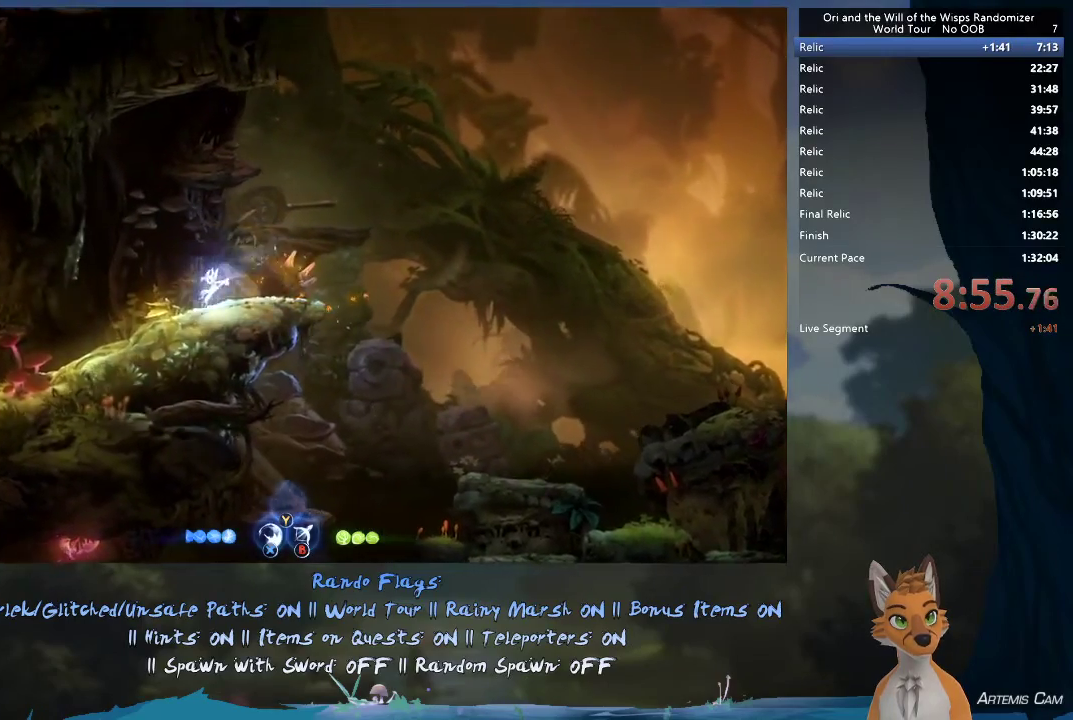
{"dt_ms": 500, "buttons": [], "left_stick": "left", "right_stick": "center", "events": []}
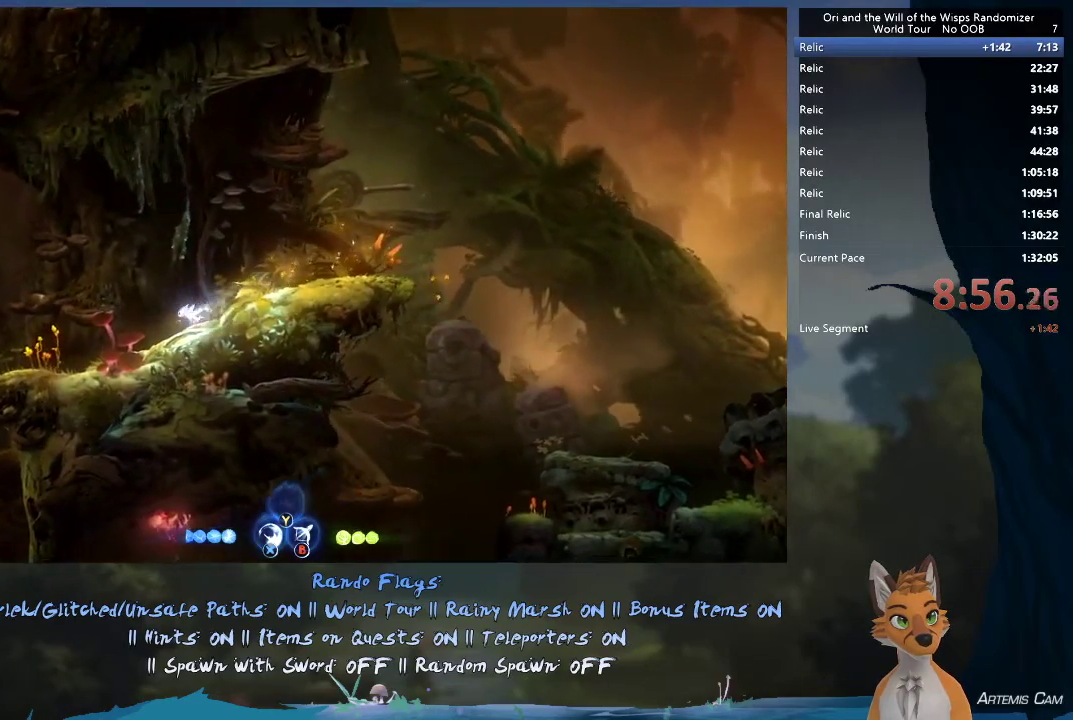
{"dt_ms": 500, "buttons": [], "left_stick": "left", "right_stick": "center", "events": []}
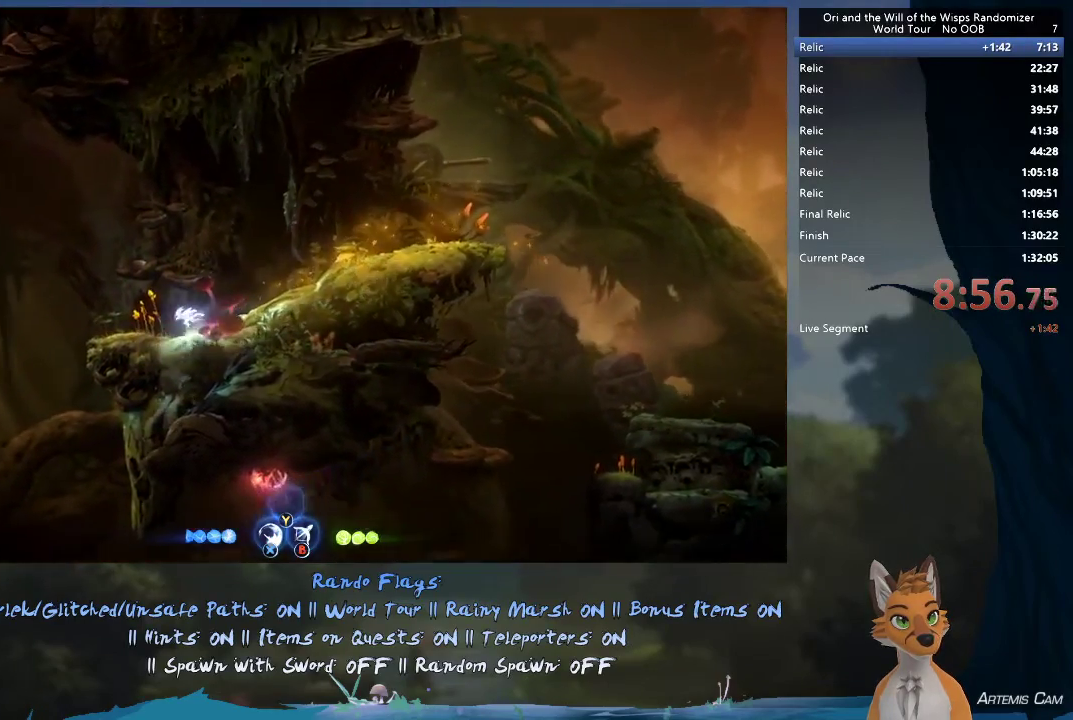
{"dt_ms": 500, "buttons": ["A"], "left_stick": "left", "right_stick": "center", "events": [[400, "A", "down"]]}
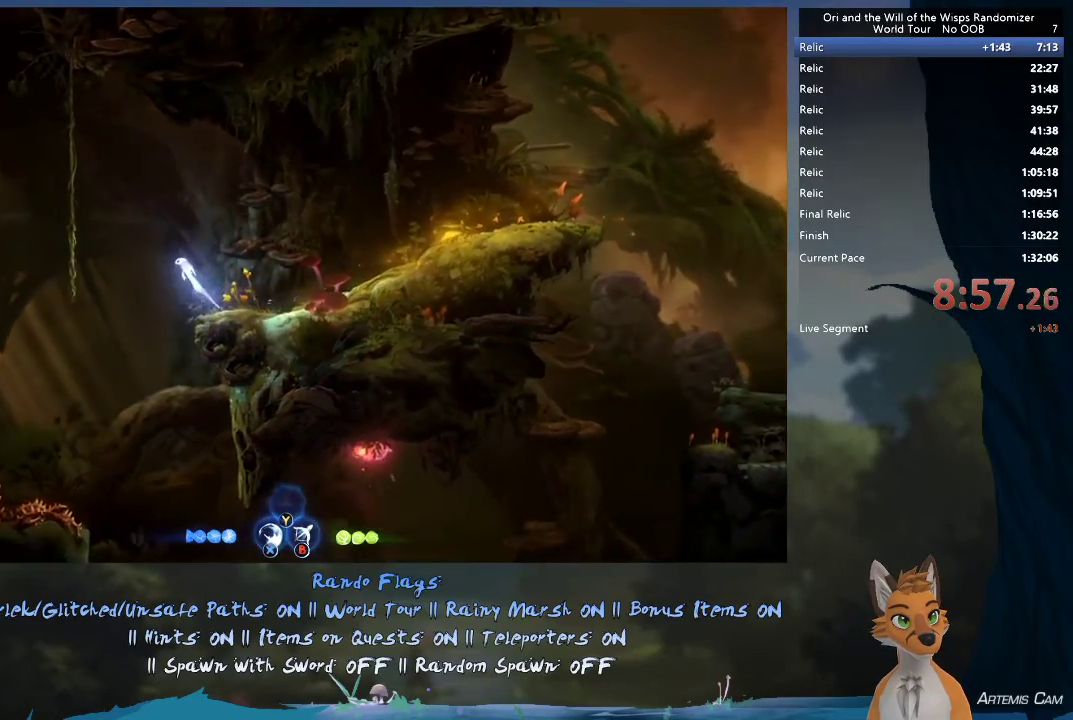
{"dt_ms": 700, "buttons": ["A"], "left_stick": "left", "right_stick": "center", "events": [[517, "A", "up"], [617, "A", "down"]]}
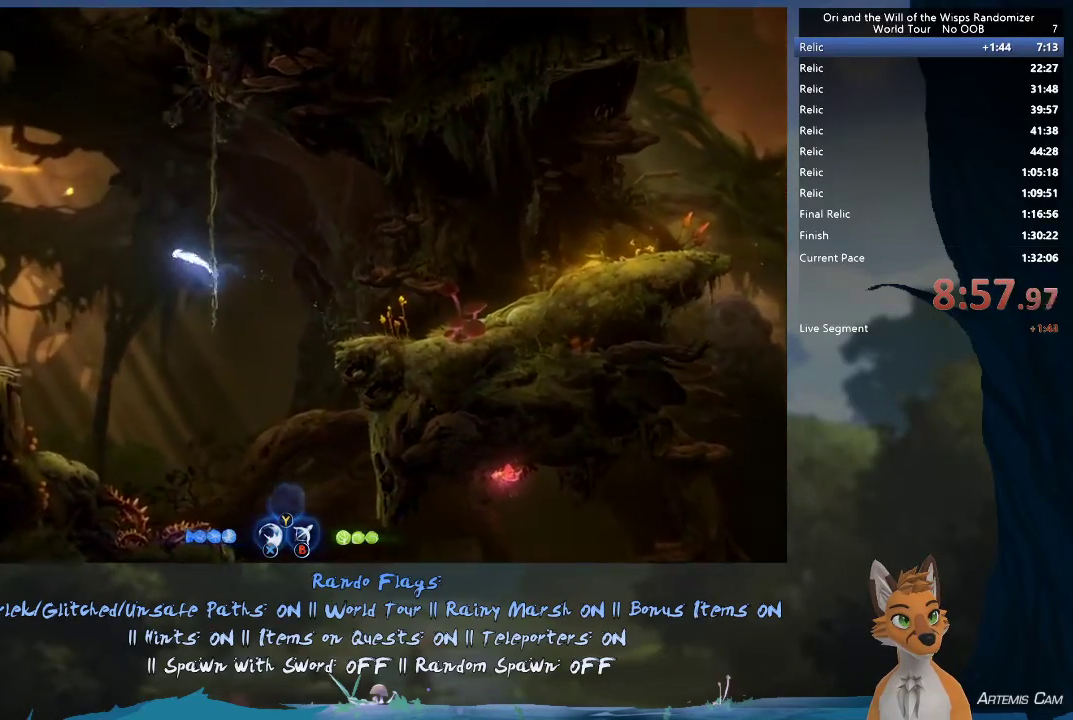
{"dt_ms": 300, "buttons": ["A"], "left_stick": "left", "right_stick": "center", "events": []}
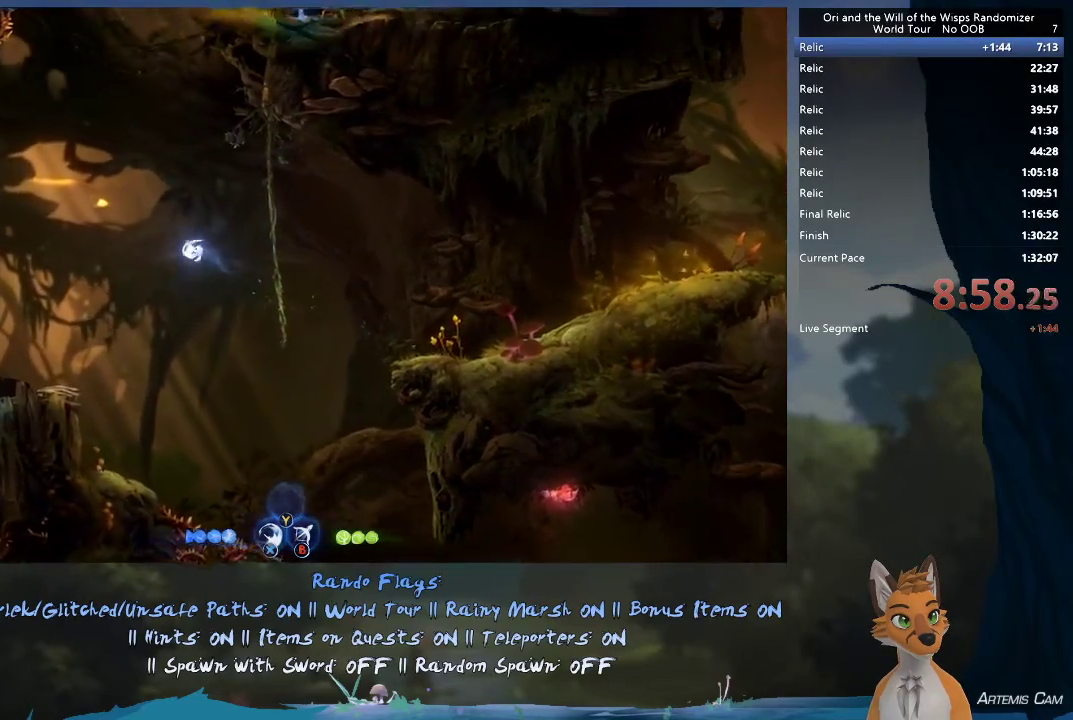
{"dt_ms": 500, "buttons": [], "left_stick": "left", "right_stick": "center", "events": [[400, "A", "up"]]}
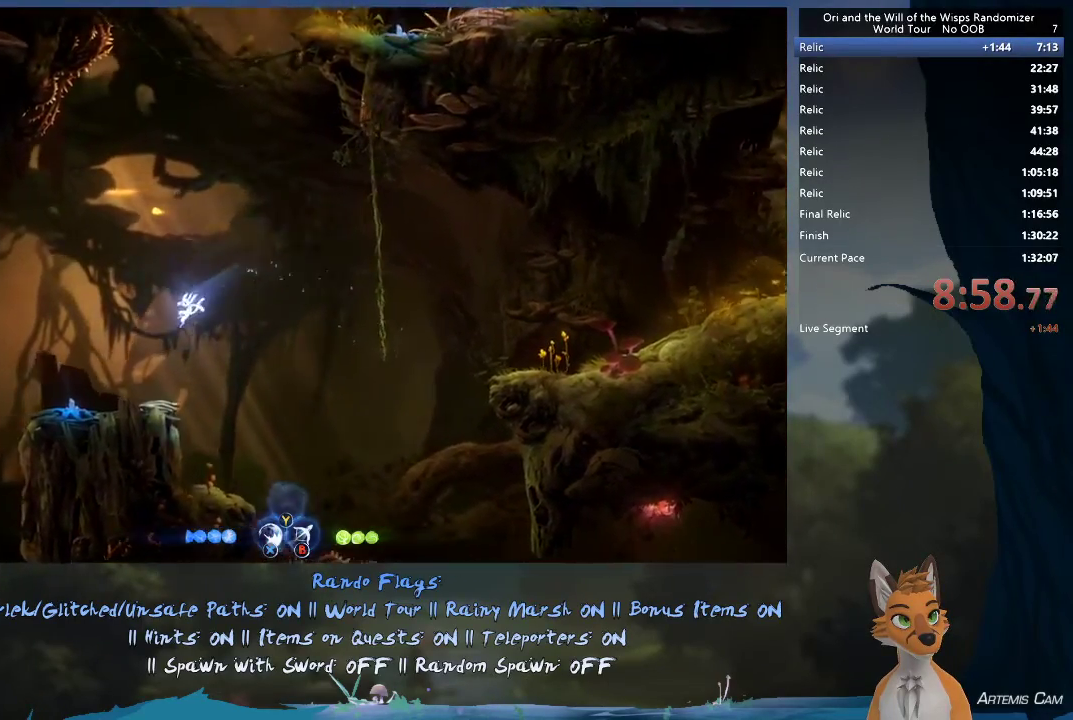
{"dt_ms": 500, "buttons": ["A"], "left_stick": "left", "right_stick": "center", "events": [[467, "A", "down"]]}
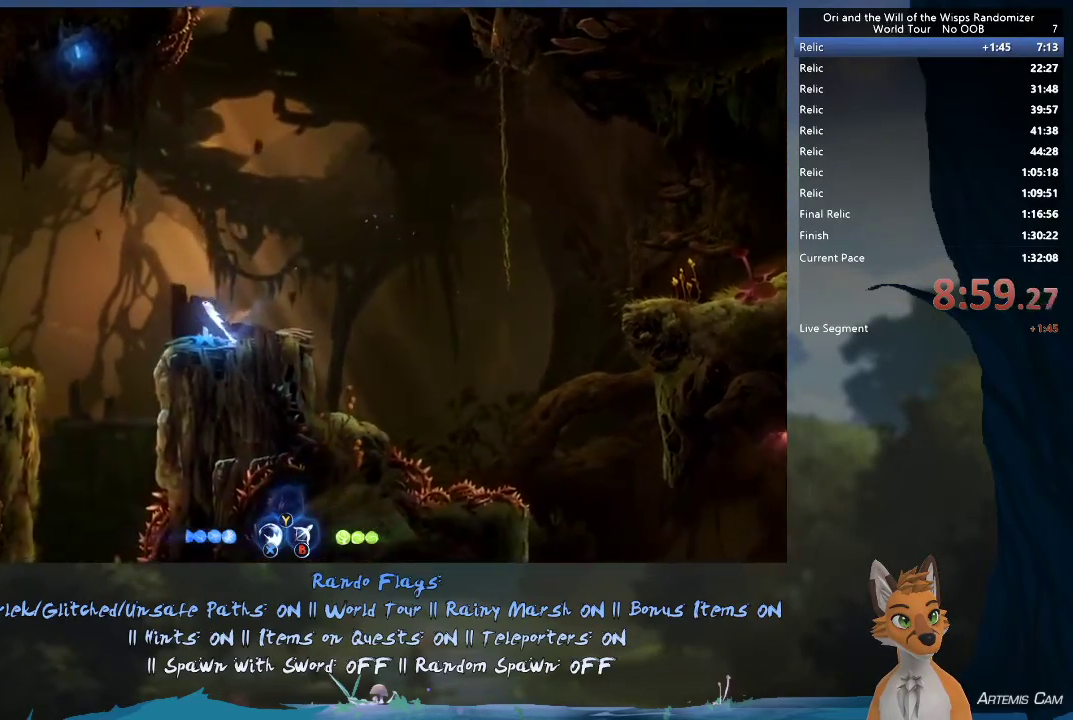
{"dt_ms": 500, "buttons": ["A", "R1"], "left_stick": "left", "right_stick": "center", "events": [[467, "R1", "down"]]}
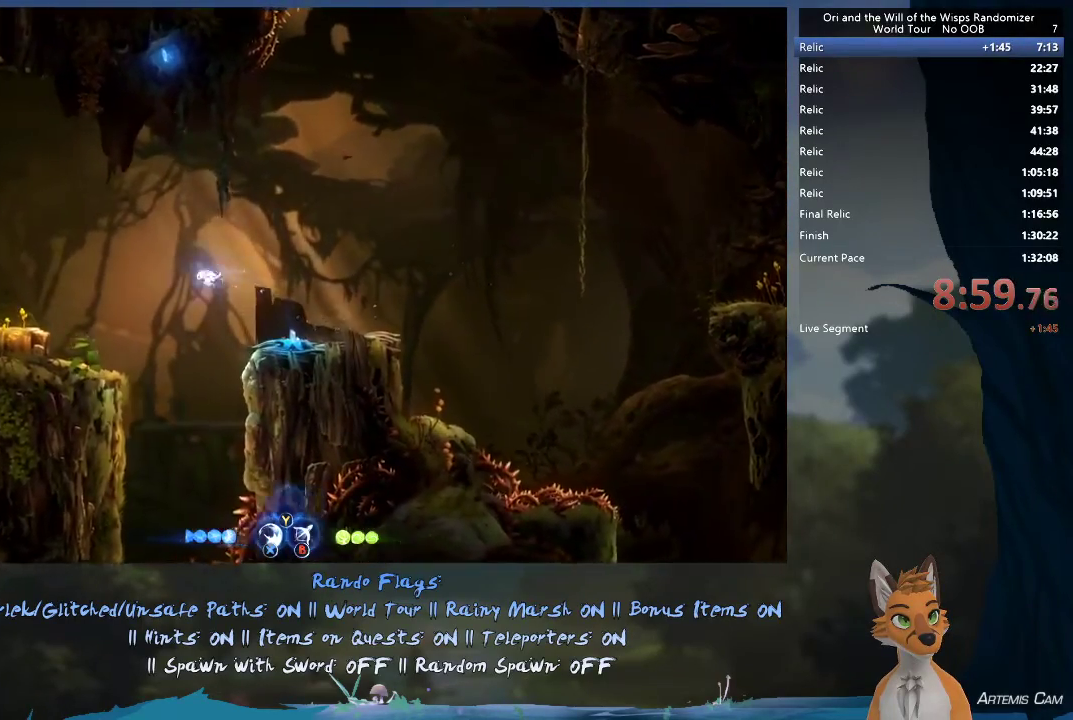
{"dt_ms": 700, "buttons": [], "left_stick": "up-left", "right_stick": "center", "events": [[133, "A", "up"], [133, "R1", "up"], [417, "left_stick", "center"], [467, "left_stick", "right"], [617, "left_stick", "up-left"]]}
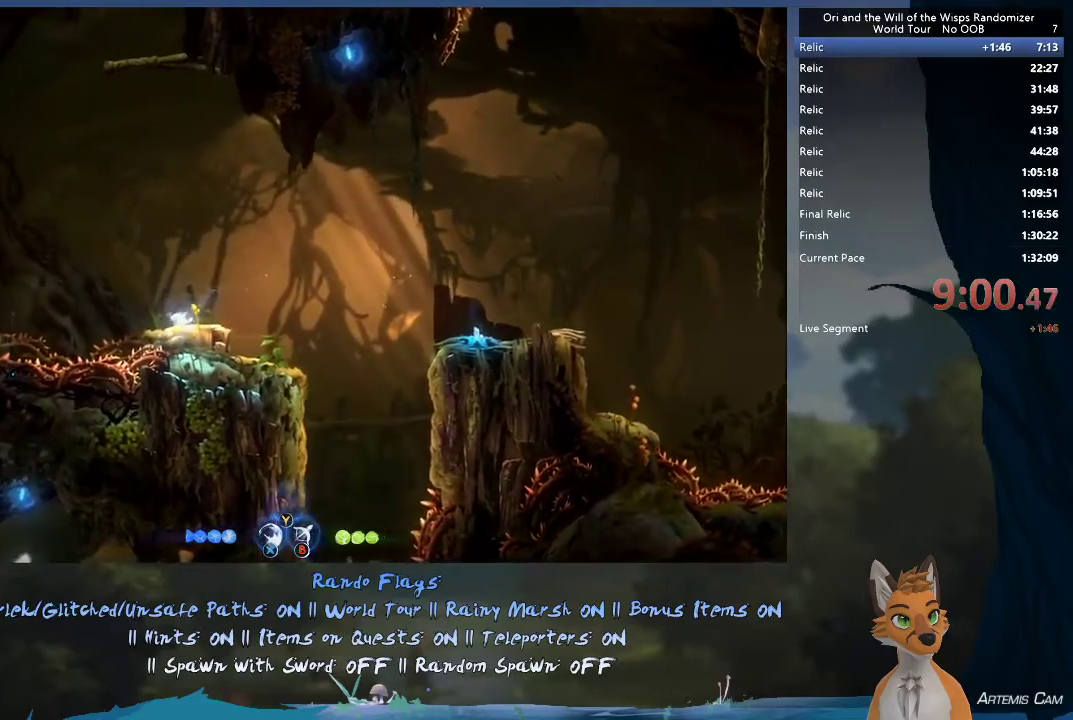
{"dt_ms": 300, "buttons": [], "left_stick": "center", "right_stick": "center", "events": [[83, "left_stick", "center"]]}
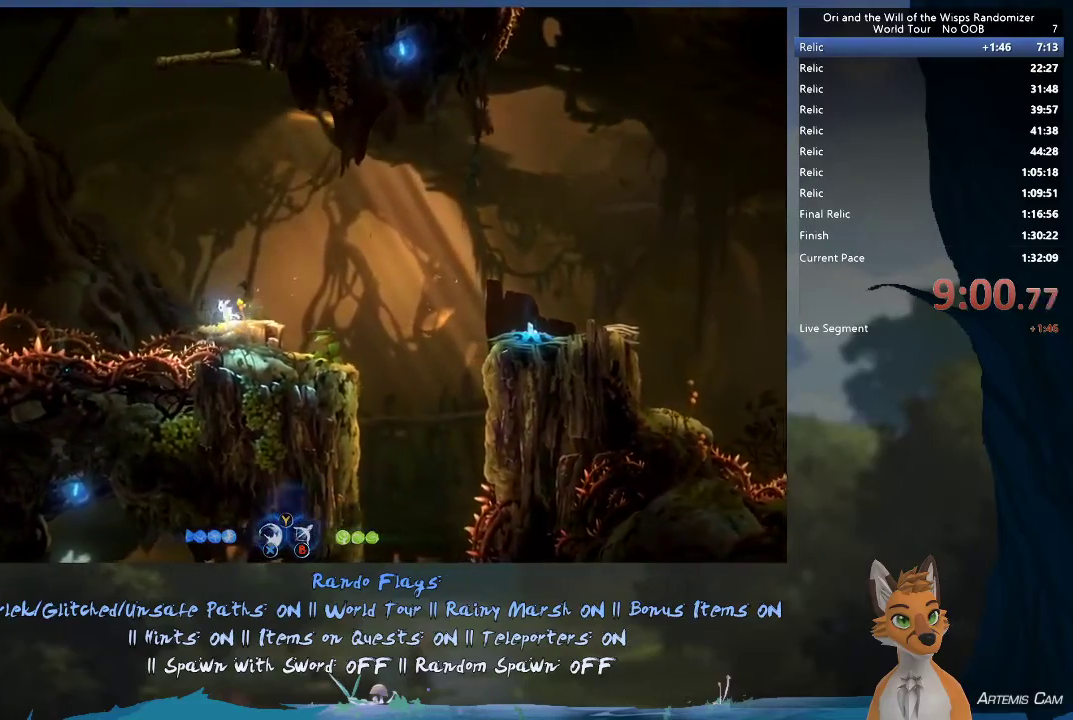
{"dt_ms": 300, "buttons": [], "left_stick": "up", "right_stick": "center"}
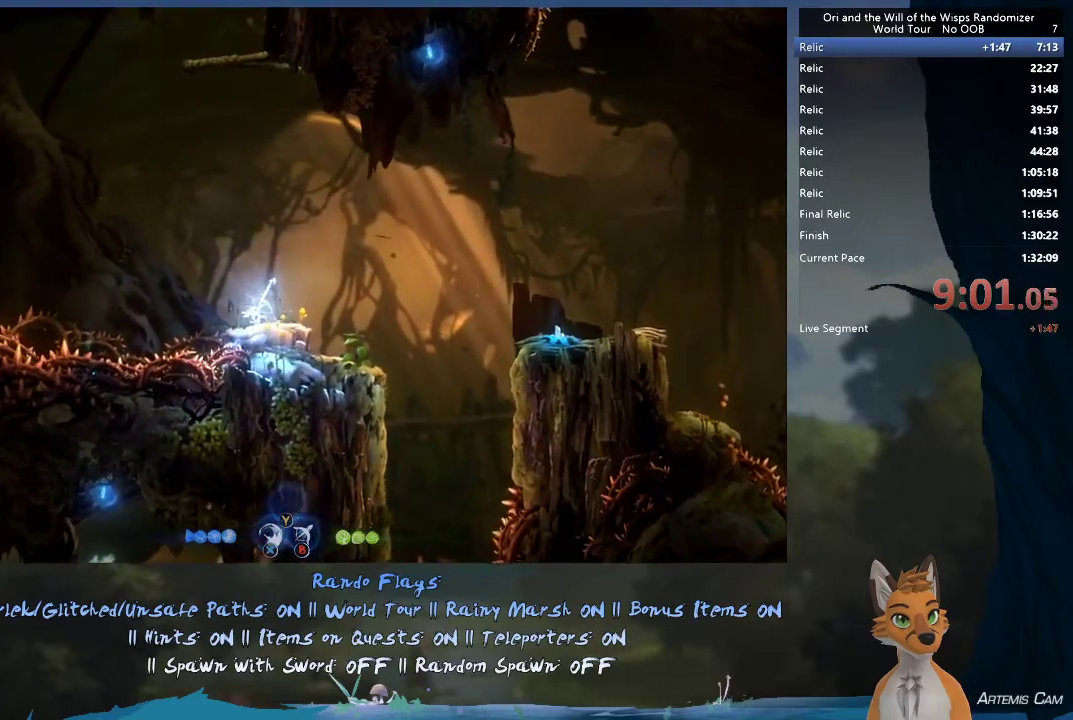
{"dt_ms": 400, "buttons": [], "left_stick": "left", "right_stick": "center", "events": [[150, "left_stick", "center"], [333, "left_stick", "left"]]}
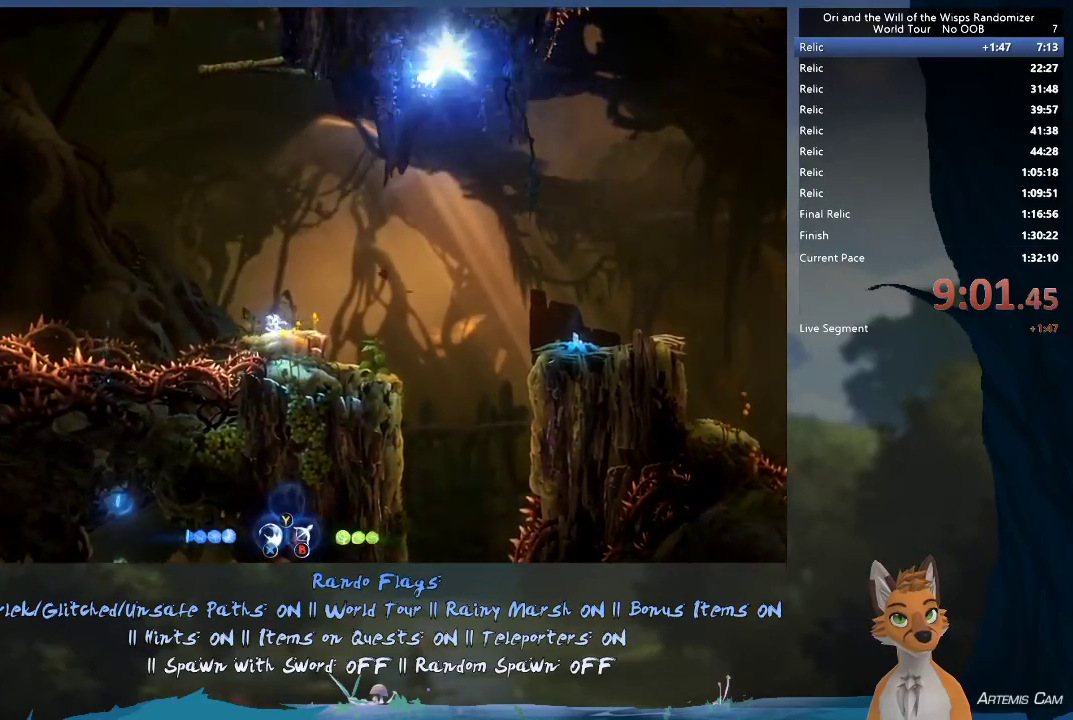
{"dt_ms": 300, "buttons": ["A"], "left_stick": "left", "right_stick": "center", "events": [[83, "A", "down"]]}
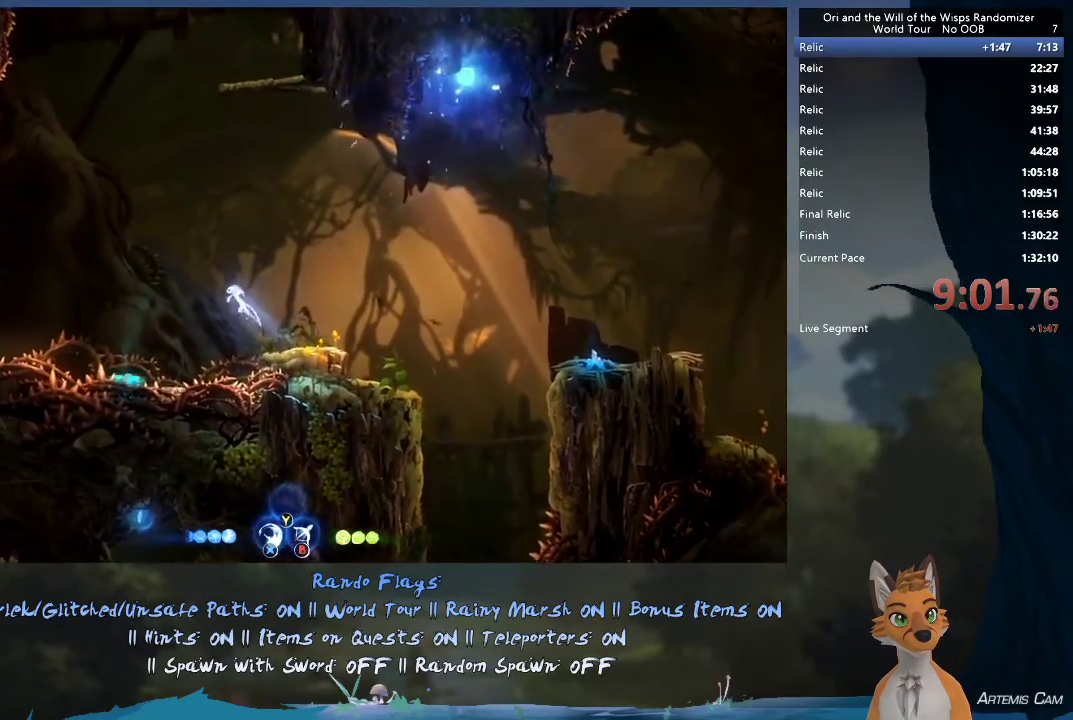
{"dt_ms": 600, "buttons": ["A"], "left_stick": "left", "right_stick": "center", "events": [[333, "left_stick", "center"], [500, "left_stick", "left"]]}